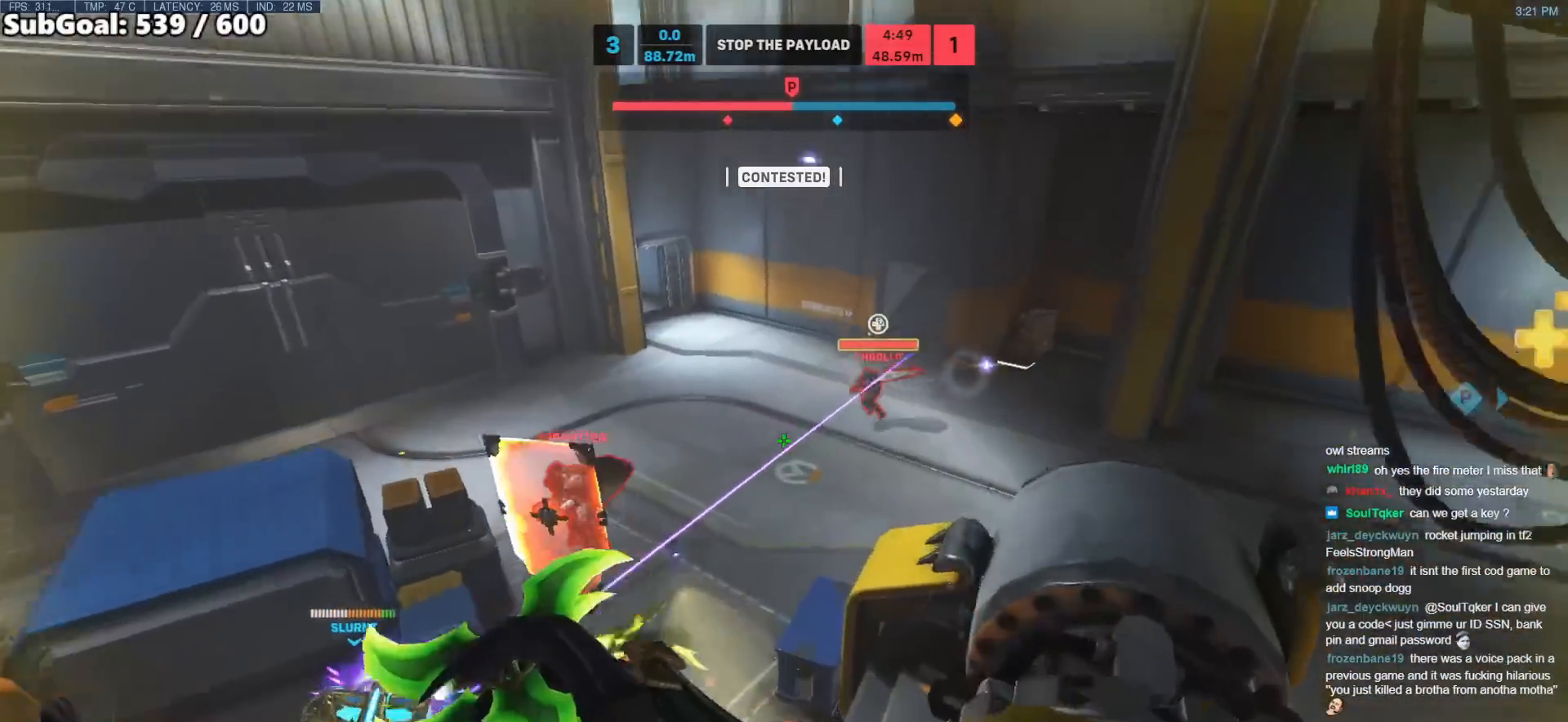
Gameplay with keyboard and mouse; each line is a JSON object with the keys and mouse buttons held at the frame after it. "events" lists presses ("down") and releases ("up") of "a", "ctrl", "d", "e", "f", "melee", "q", "r", "s", "shift", "space", "w", "mouse_left" and "mouse_right" between this image and that frame as [ms after this image, input, new state], when the widget could be followed in between. "mouse_left", "mouse_right" = the "left", "right" buttons of the "mouse" list. No other keys are recorded. Mouse movement is not recorded. Key names are as the overlay labels them; some are game actions (e.g. jump) rather than physical keys.
{"keys": ["w"], "mouse": [], "events": [[17, "d", "down"], [50, "mouse_left", "down"], [200, "w", "up"], [383, "mouse_left", "up"], [433, "w", "down"], [483, "d", "up"]]}
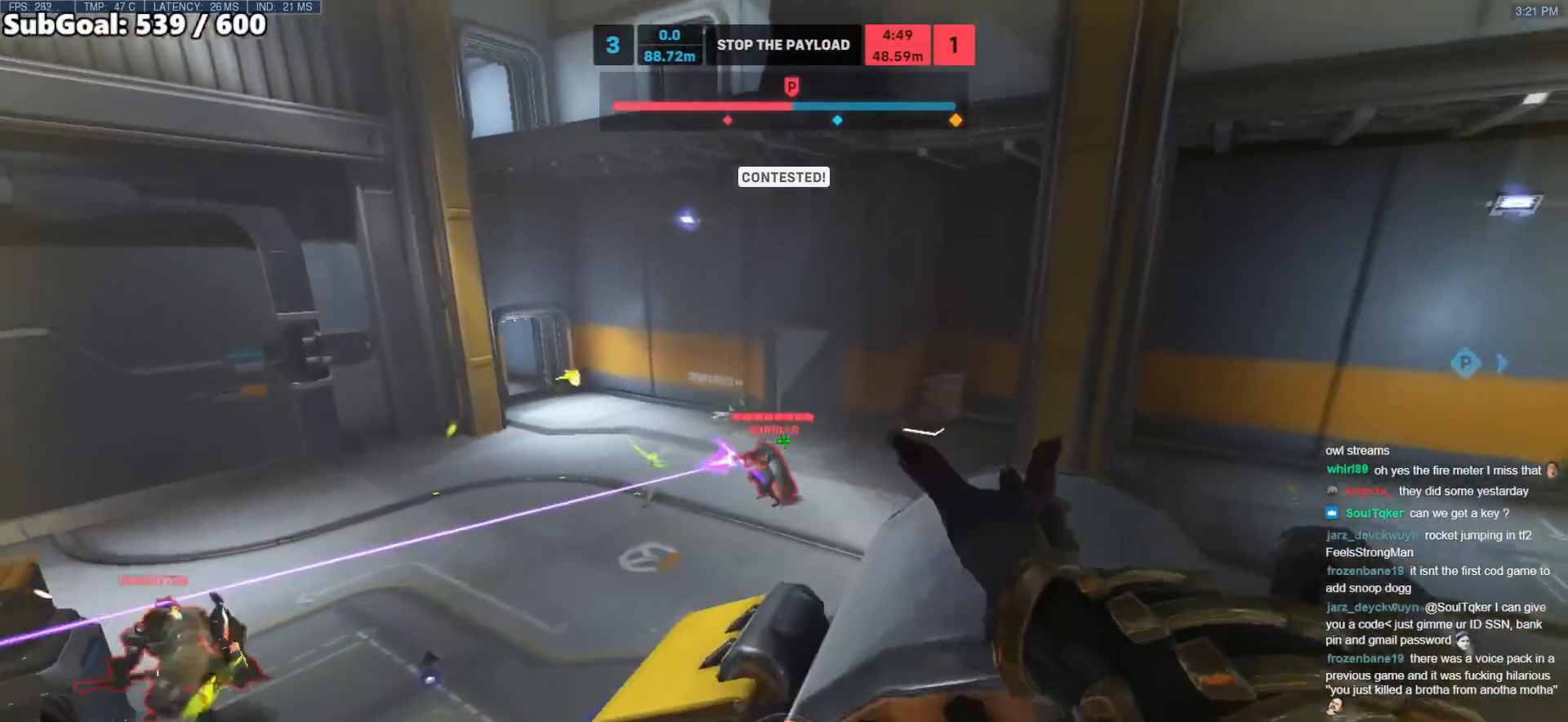
{"keys": ["d"], "mouse": [], "events": [[167, "space", "down"], [217, "d", "down"], [300, "space", "up"], [300, "w", "up"]]}
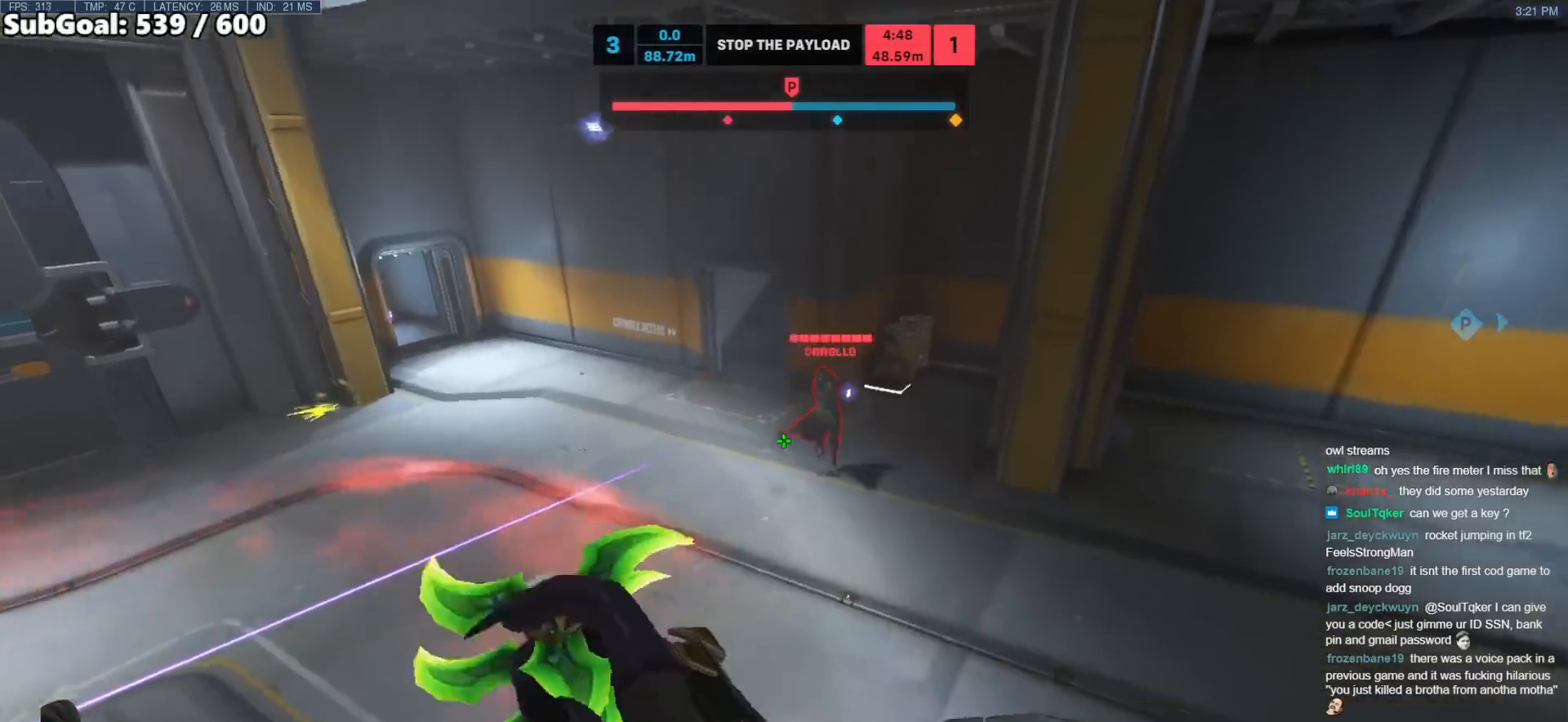
{"keys": ["space", "w"], "mouse": [], "events": [[83, "mouse_left", "down"], [317, "a", "down"], [317, "d", "up"], [317, "w", "down"], [367, "a", "up"], [417, "mouse_left", "up"], [417, "space", "down"]]}
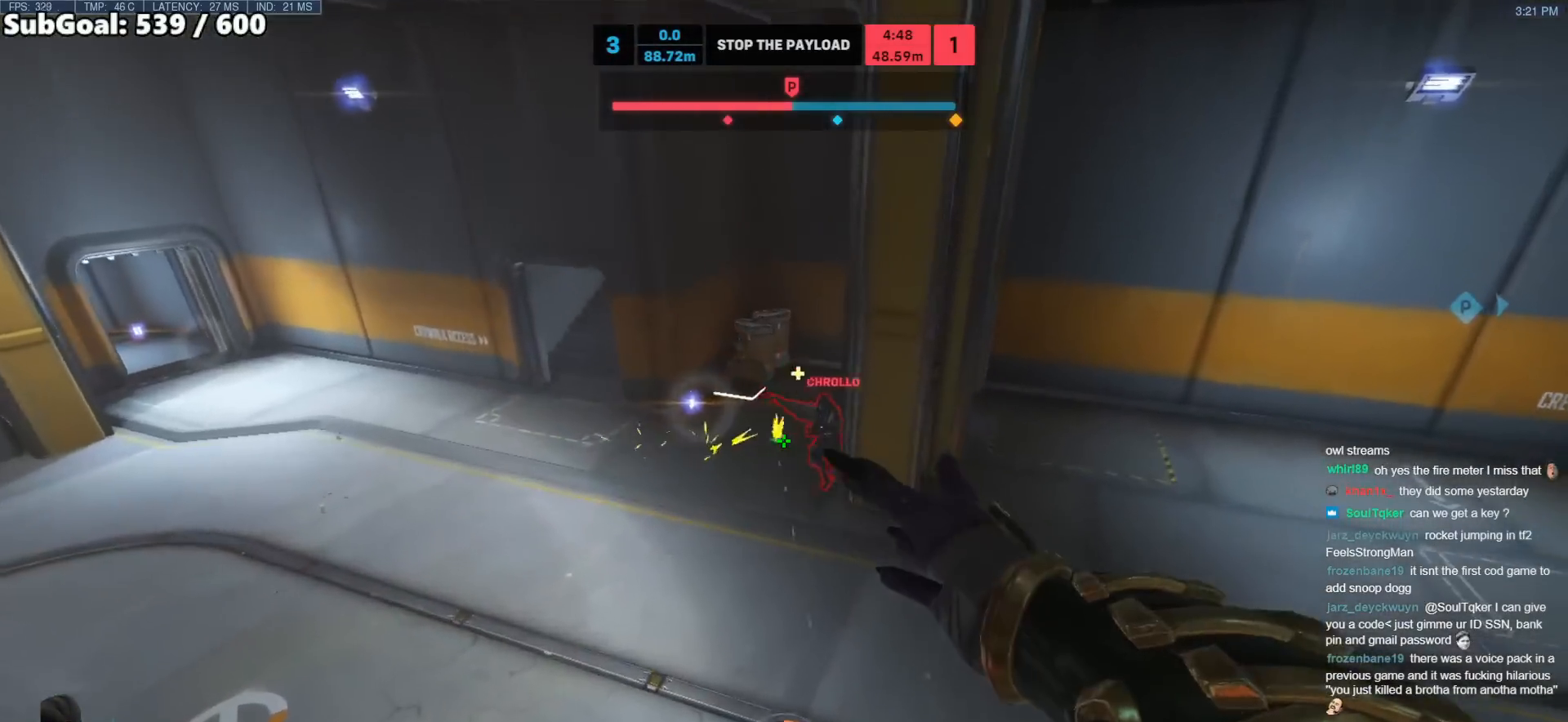
{"keys": ["d", "w"], "mouse": [], "events": [[50, "space", "up"], [100, "d", "down"]]}
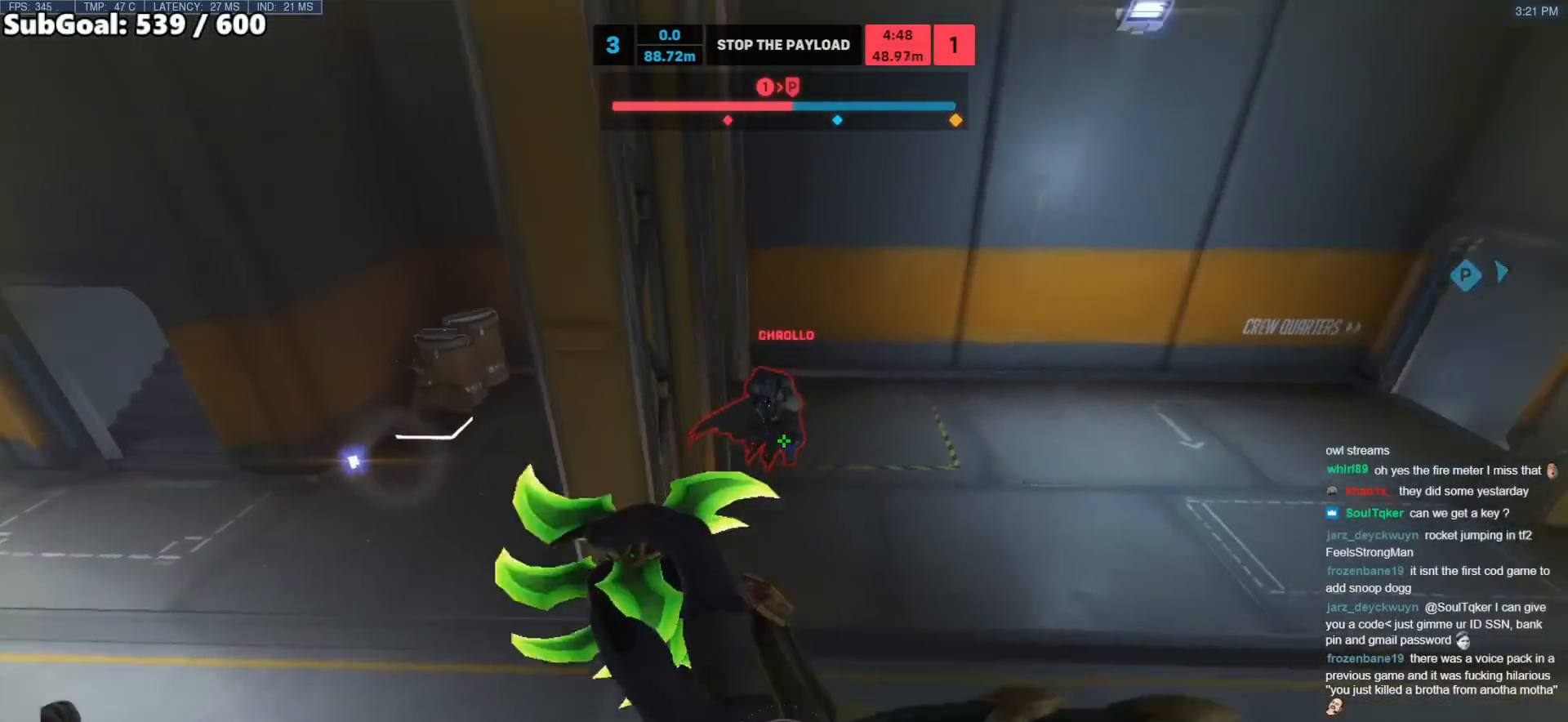
{"keys": ["d", "w"], "mouse": [], "events": [[17, "mouse_right", "down"], [117, "space", "down"], [167, "mouse_right", "up"], [267, "d", "up"], [267, "space", "up"], [350, "d", "down"]]}
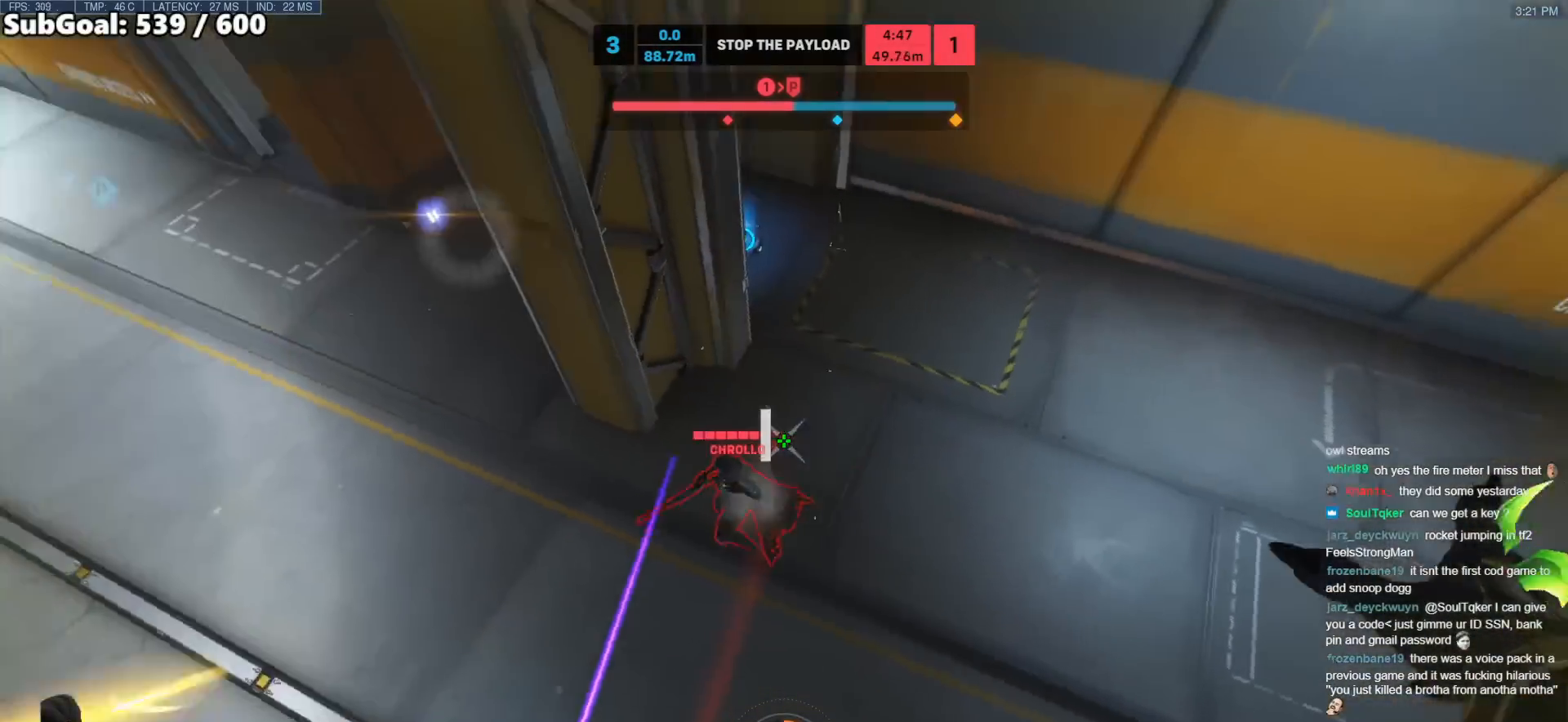
{"keys": ["d"], "mouse": ["right"], "events": [[367, "w", "up"], [417, "mouse_right", "down"]]}
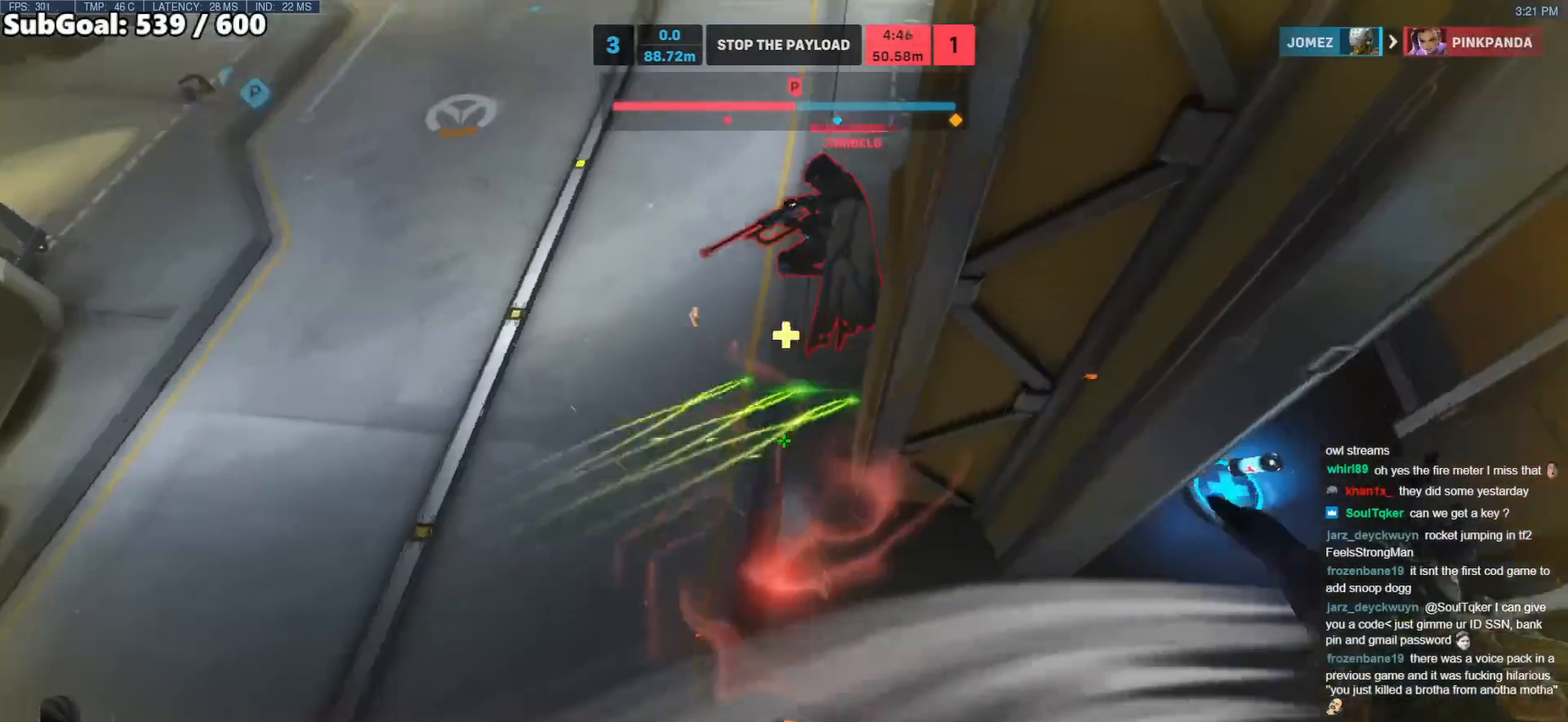
{"keys": ["d", "w"], "mouse": [], "events": [[17, "mouse_right", "up"], [433, "w", "down"]]}
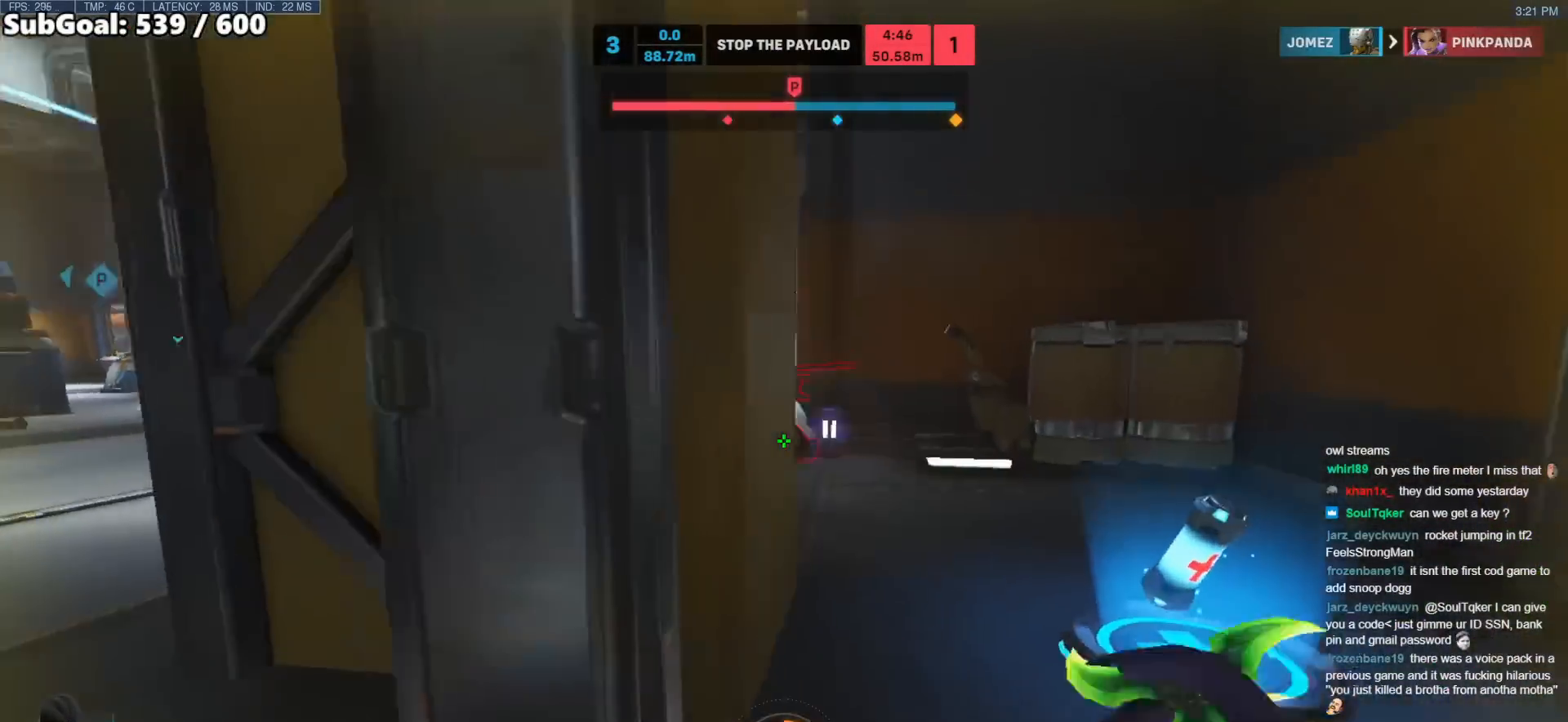
{"keys": ["a", "s"], "mouse": ["right"], "events": [[400, "d", "up"], [400, "w", "up"], [450, "mouse_right", "down"], [500, "a", "down"], [500, "s", "down"]]}
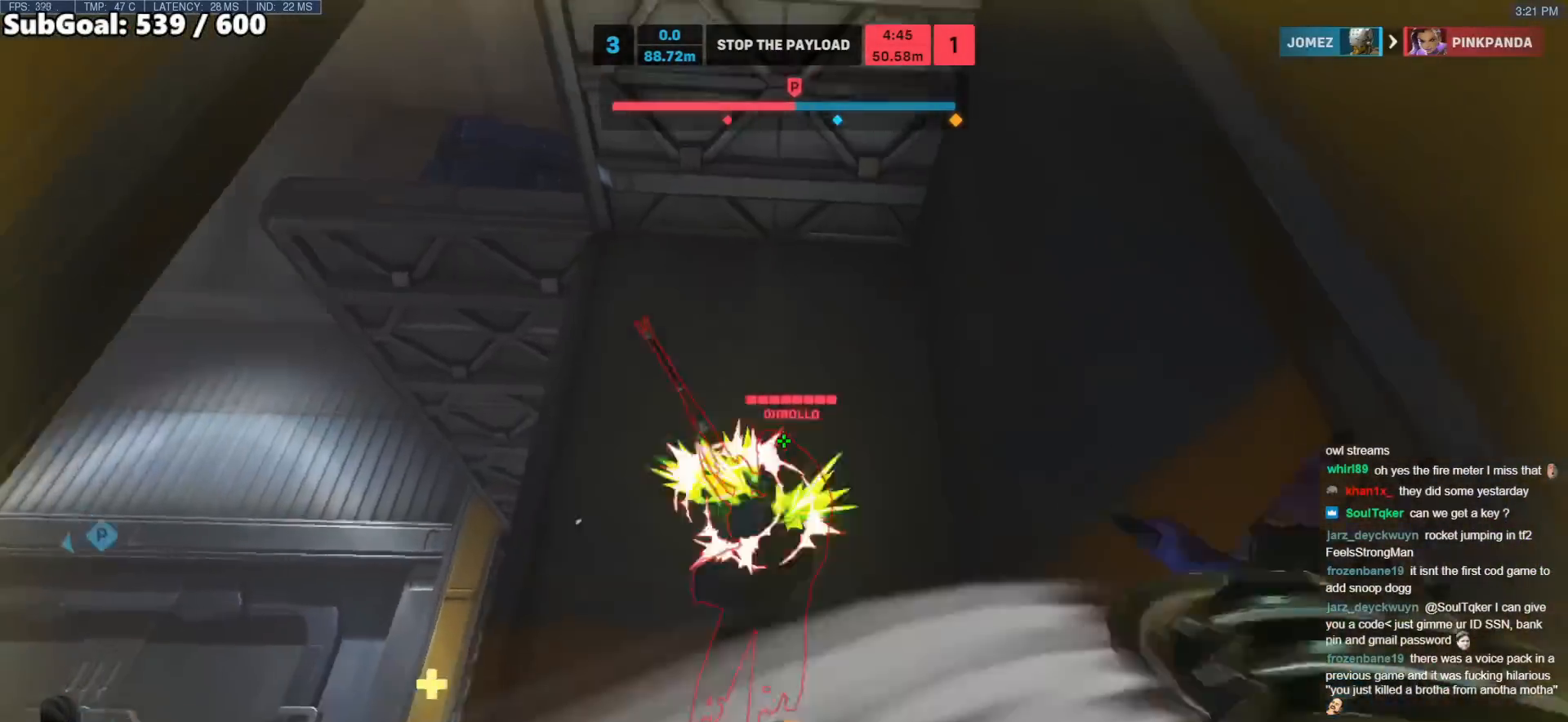
{"keys": ["d", "w"], "mouse": [], "events": [[83, "mouse_right", "up"], [283, "d", "down"], [283, "s", "up"], [317, "a", "up"], [367, "w", "down"]]}
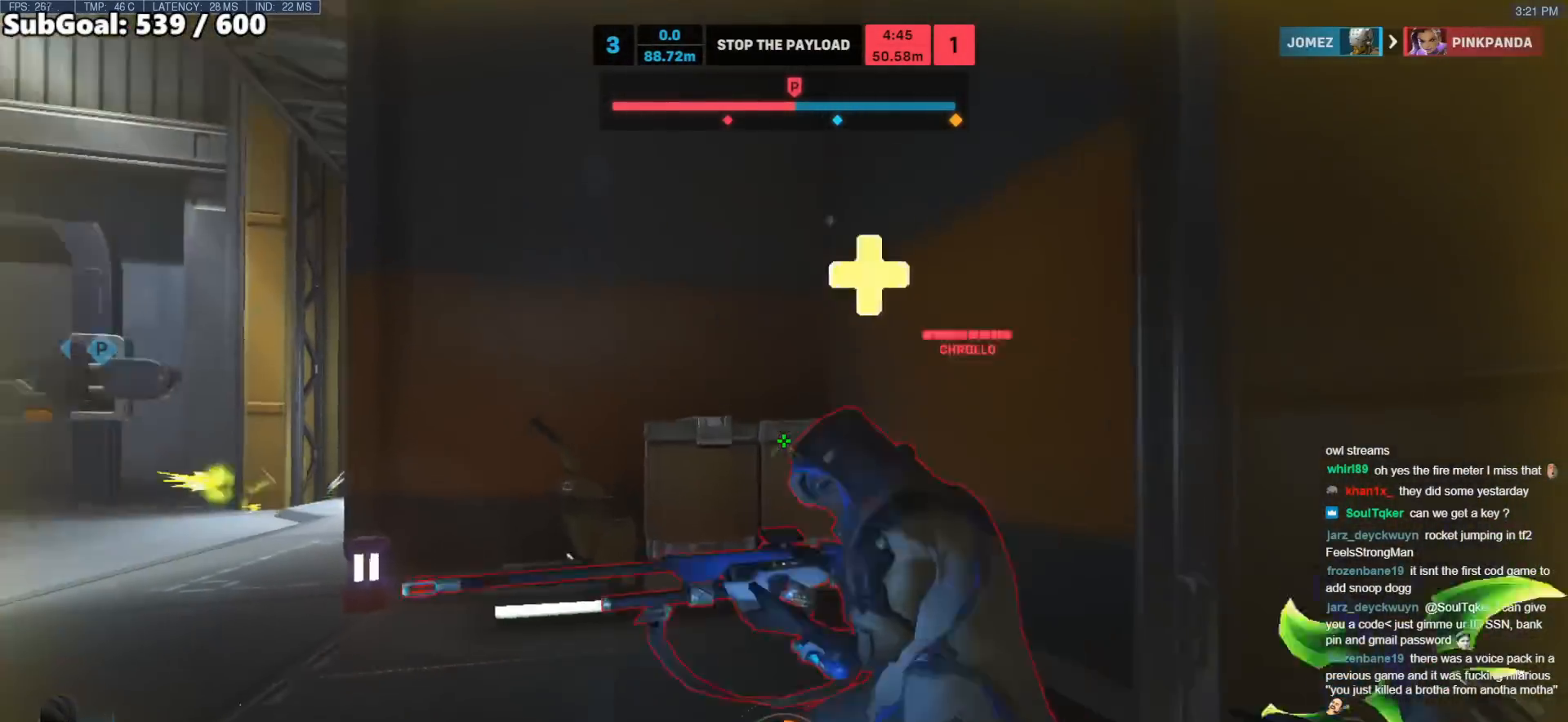
{"keys": ["d"], "mouse": [], "events": [[100, "a", "down"], [100, "d", "up"], [100, "mouse_right", "down"], [150, "w", "up"], [250, "mouse_right", "up"], [250, "s", "down"], [383, "d", "down"], [433, "a", "up"], [433, "s", "up"]]}
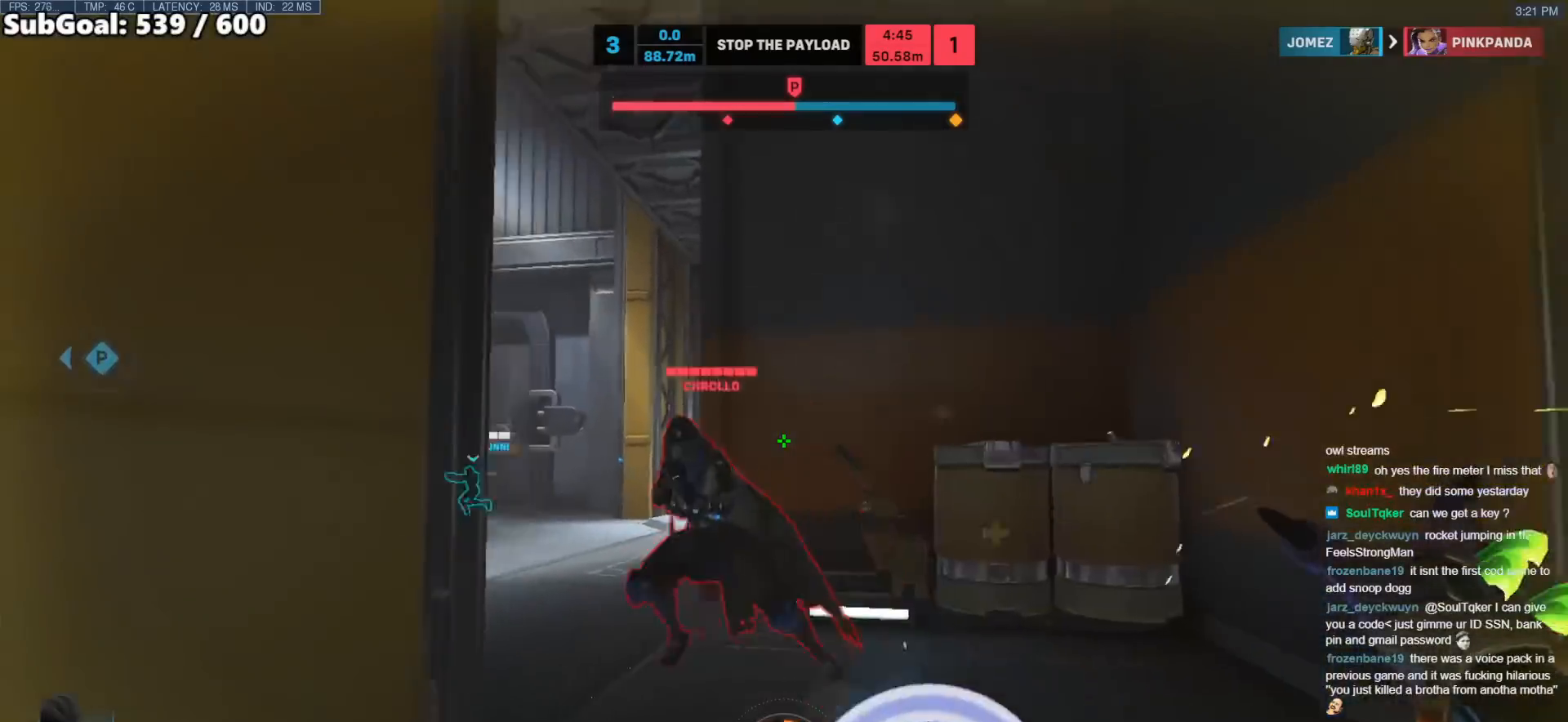
{"keys": ["d"], "mouse": [], "events": [[33, "w", "down"], [167, "d", "up"], [300, "e", "down"], [300, "mouse_right", "down"], [400, "e", "up"], [400, "mouse_right", "up"], [400, "w", "up"], [500, "d", "down"]]}
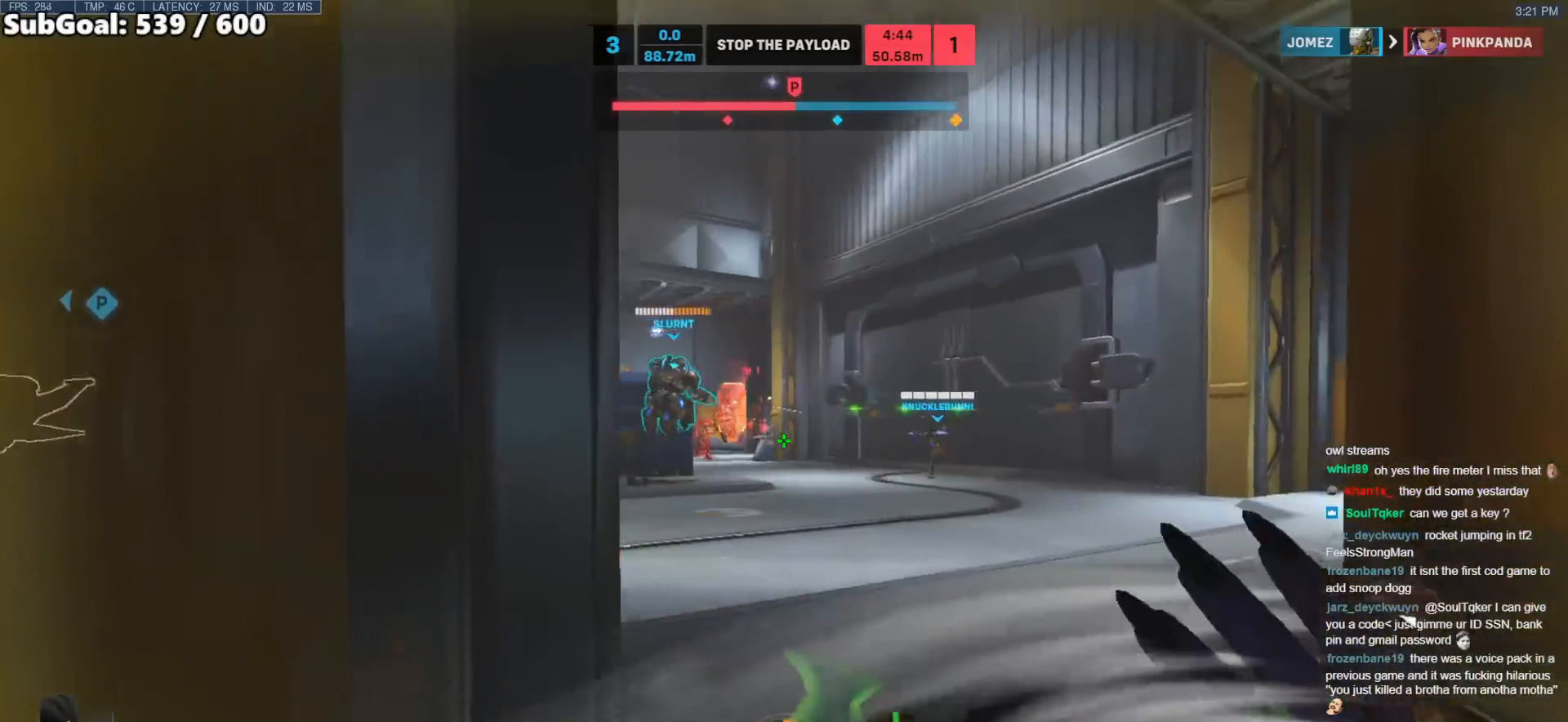
{"keys": ["a"], "mouse": [], "events": [[317, "w", "down"], [367, "a", "down"], [367, "d", "up"], [417, "w", "up"]]}
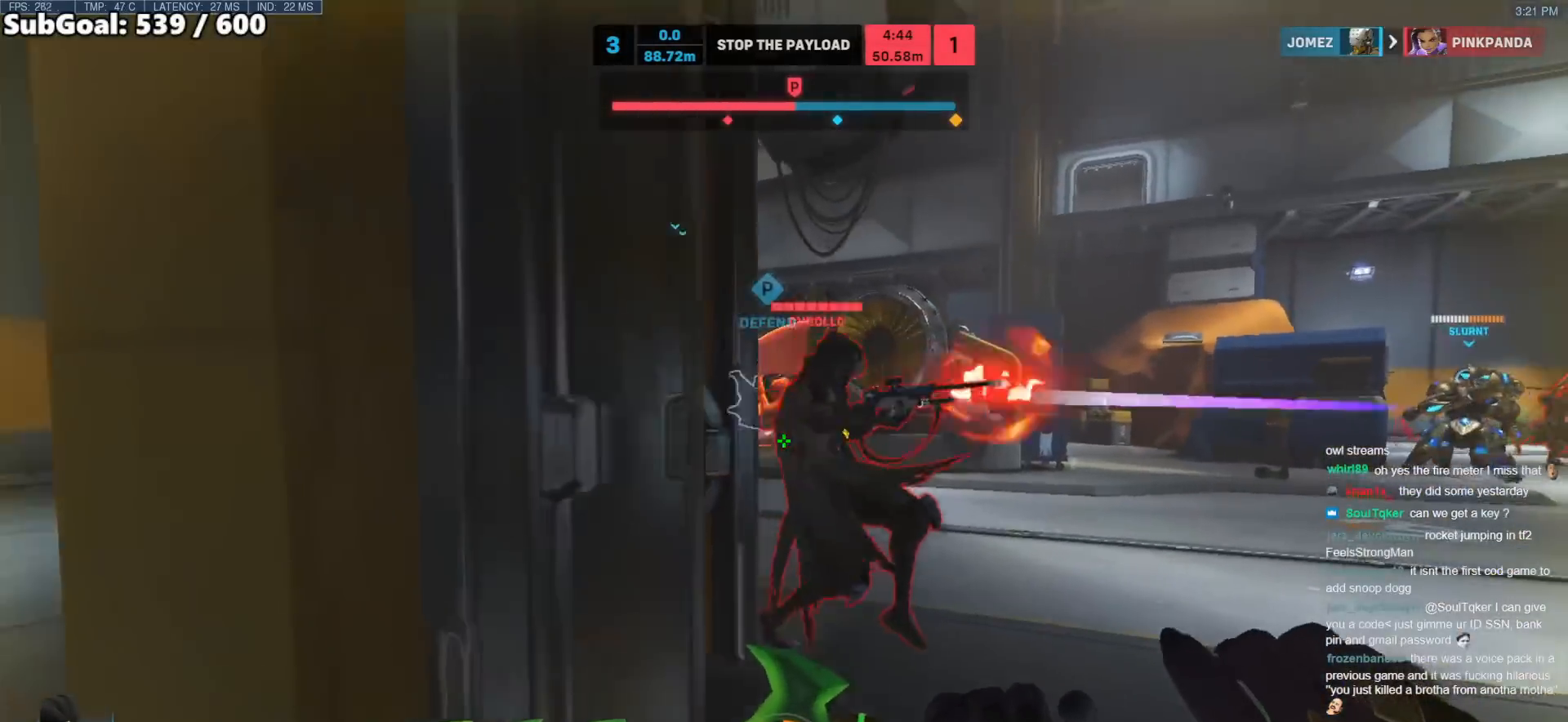
{"keys": ["w"], "mouse": ["right"], "events": [[100, "a", "up"], [100, "d", "down"], [200, "d", "up"], [283, "e", "down"], [383, "e", "up"], [383, "w", "down"], [483, "mouse_right", "down"]]}
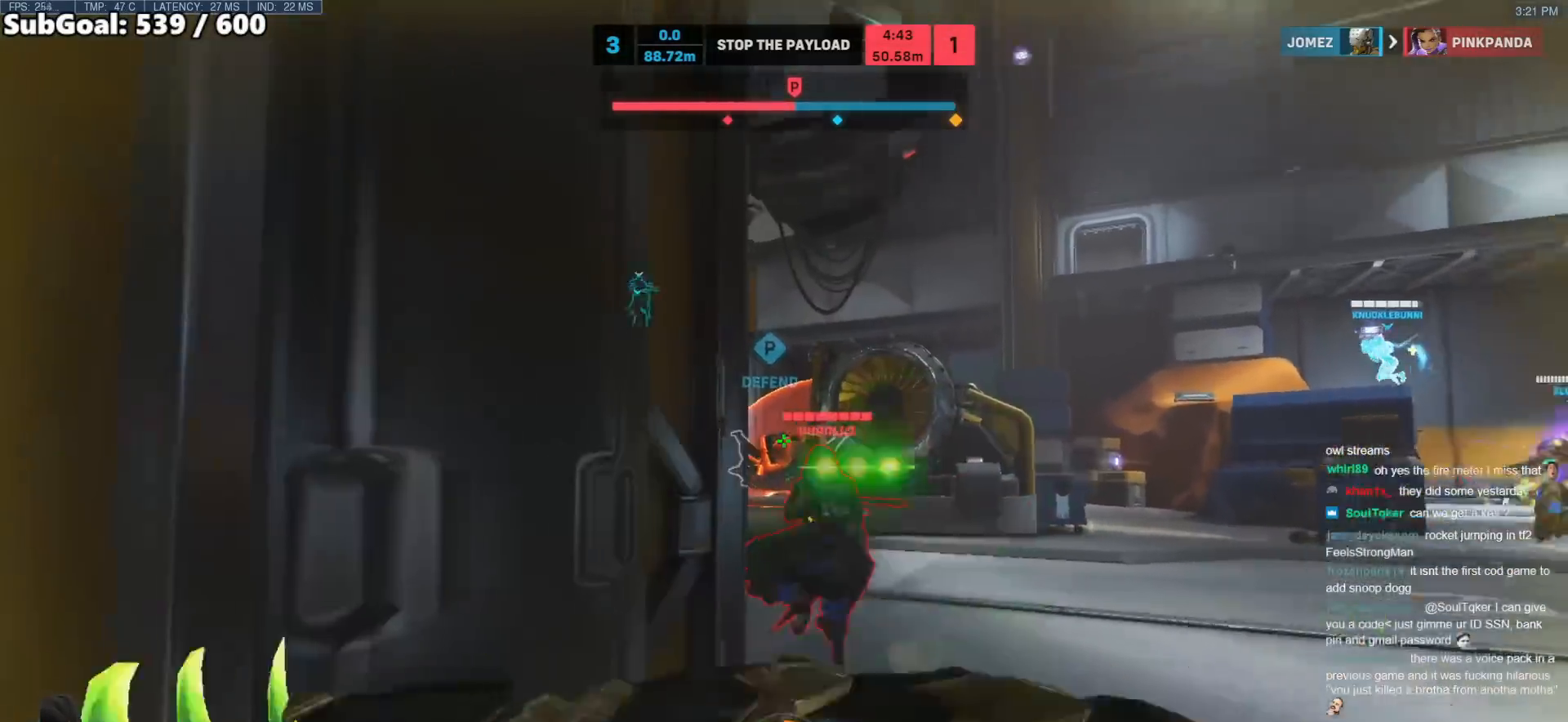
{"keys": ["d", "w"], "mouse": [], "events": [[17, "d", "down"], [117, "mouse_right", "up"], [267, "space", "down"], [400, "space", "up"]]}
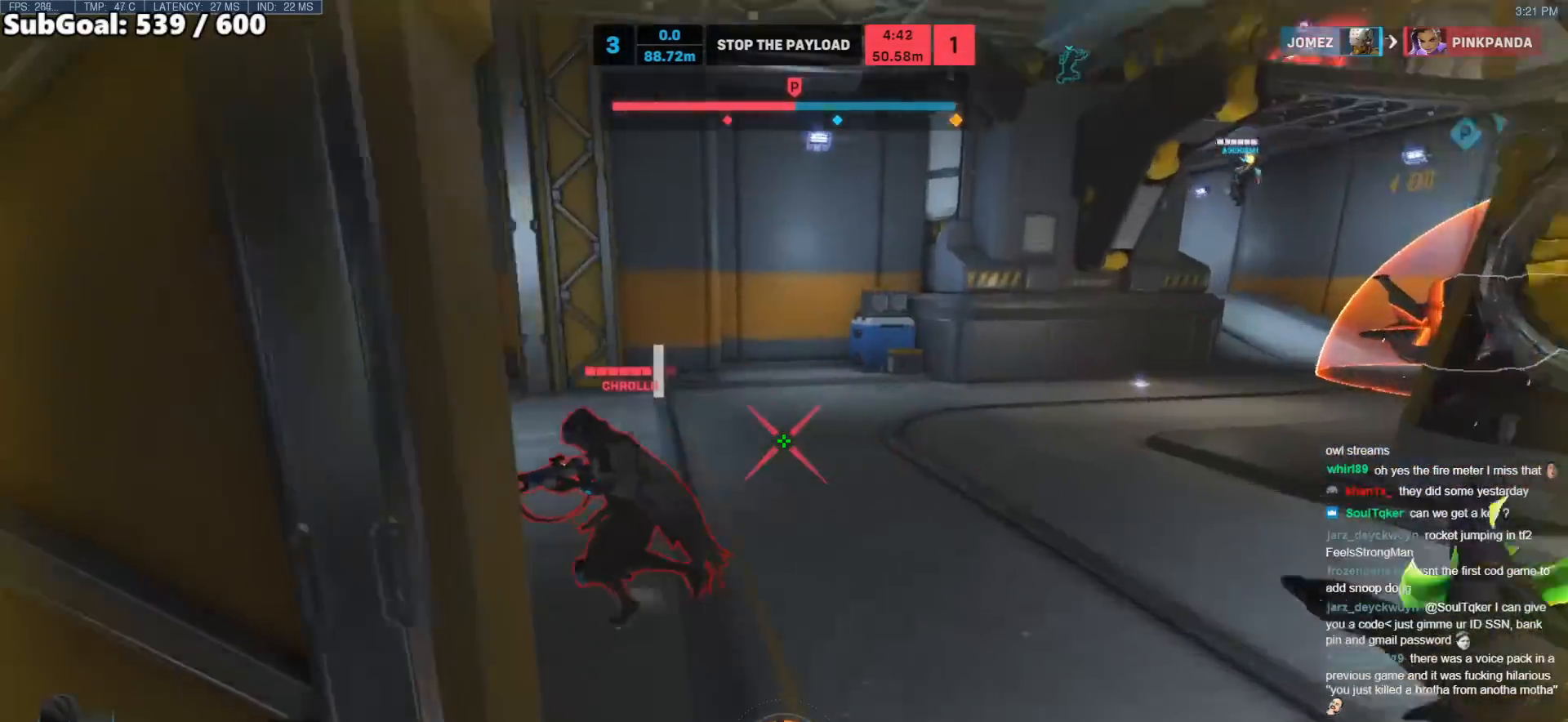
{"keys": [], "mouse": [], "events": [[183, "mouse_right", "down"], [233, "d", "up"], [267, "mouse_right", "up"], [267, "shift", "down"], [367, "shift", "up"], [417, "w", "up"]]}
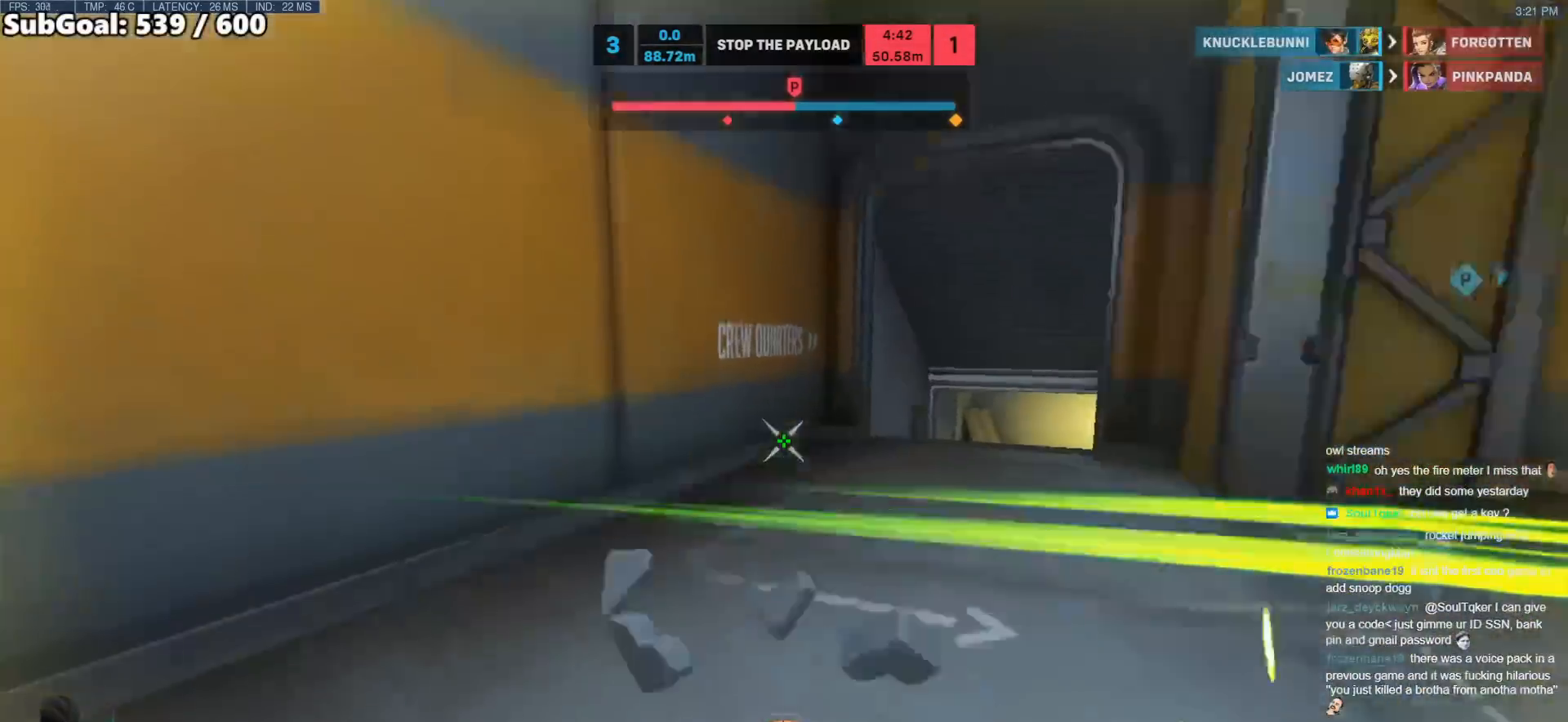
{"keys": ["d"], "mouse": ["right"], "events": [[50, "w", "down"], [100, "d", "down"], [150, "d", "up"], [200, "a", "down"], [283, "w", "up"], [433, "a", "up"], [433, "mouse_right", "down"], [483, "d", "down"]]}
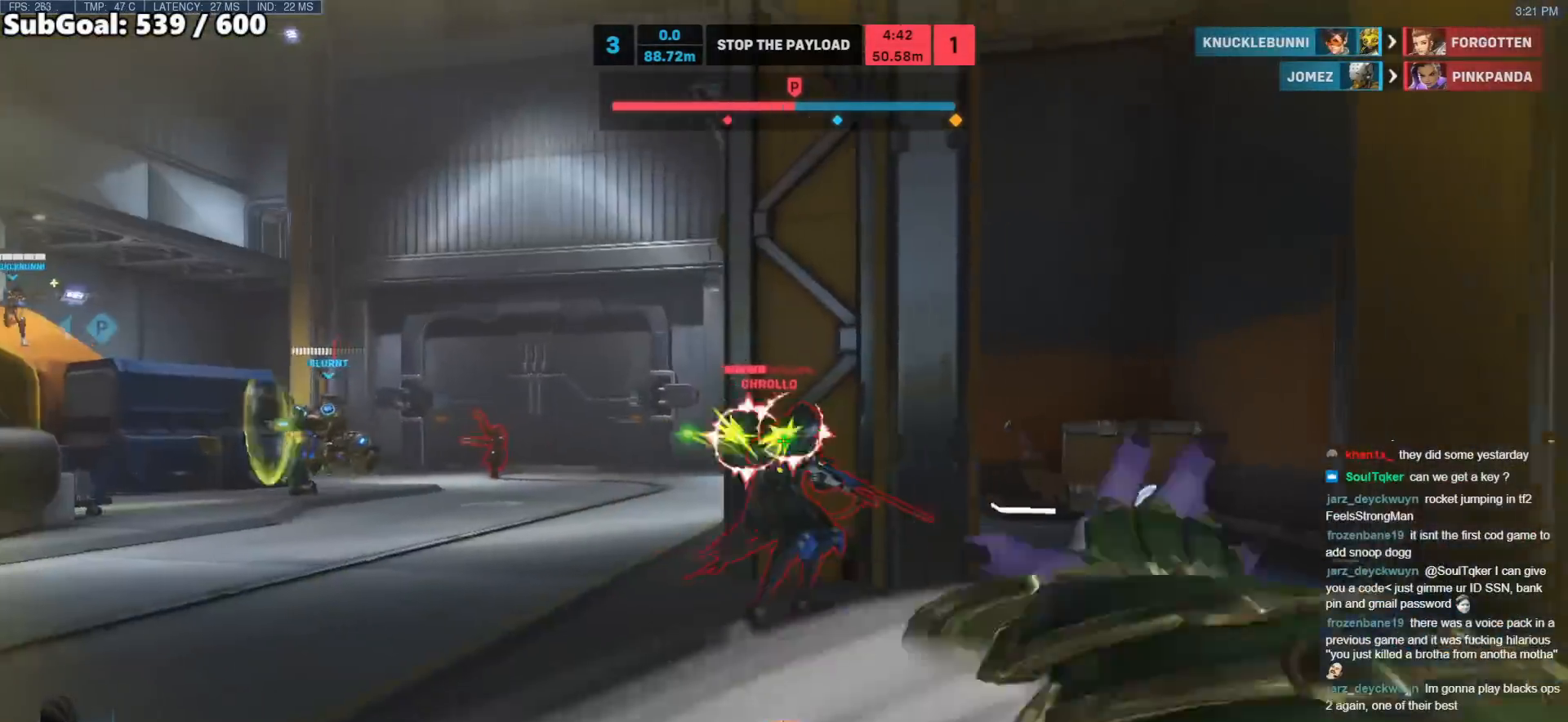
{"keys": ["a", "w"], "mouse": [], "events": [[17, "mouse_right", "up"], [217, "w", "down"], [267, "a", "down"], [267, "d", "up"], [400, "space", "down"], [500, "space", "up"]]}
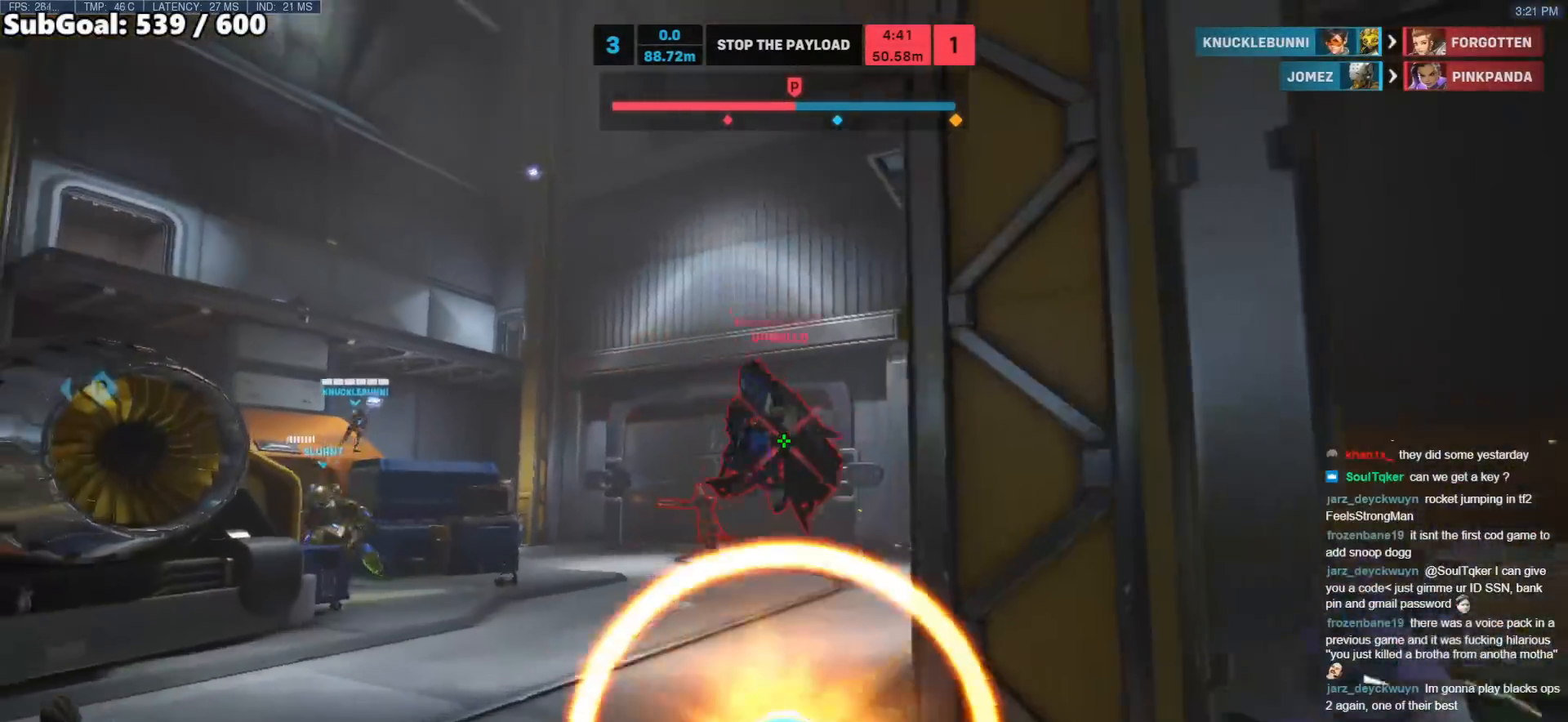
{"keys": ["d"], "mouse": [], "events": [[133, "mouse_right", "down"], [233, "mouse_right", "up"], [233, "space", "down"], [283, "a", "up"], [317, "d", "down"], [317, "w", "up"], [367, "space", "up"]]}
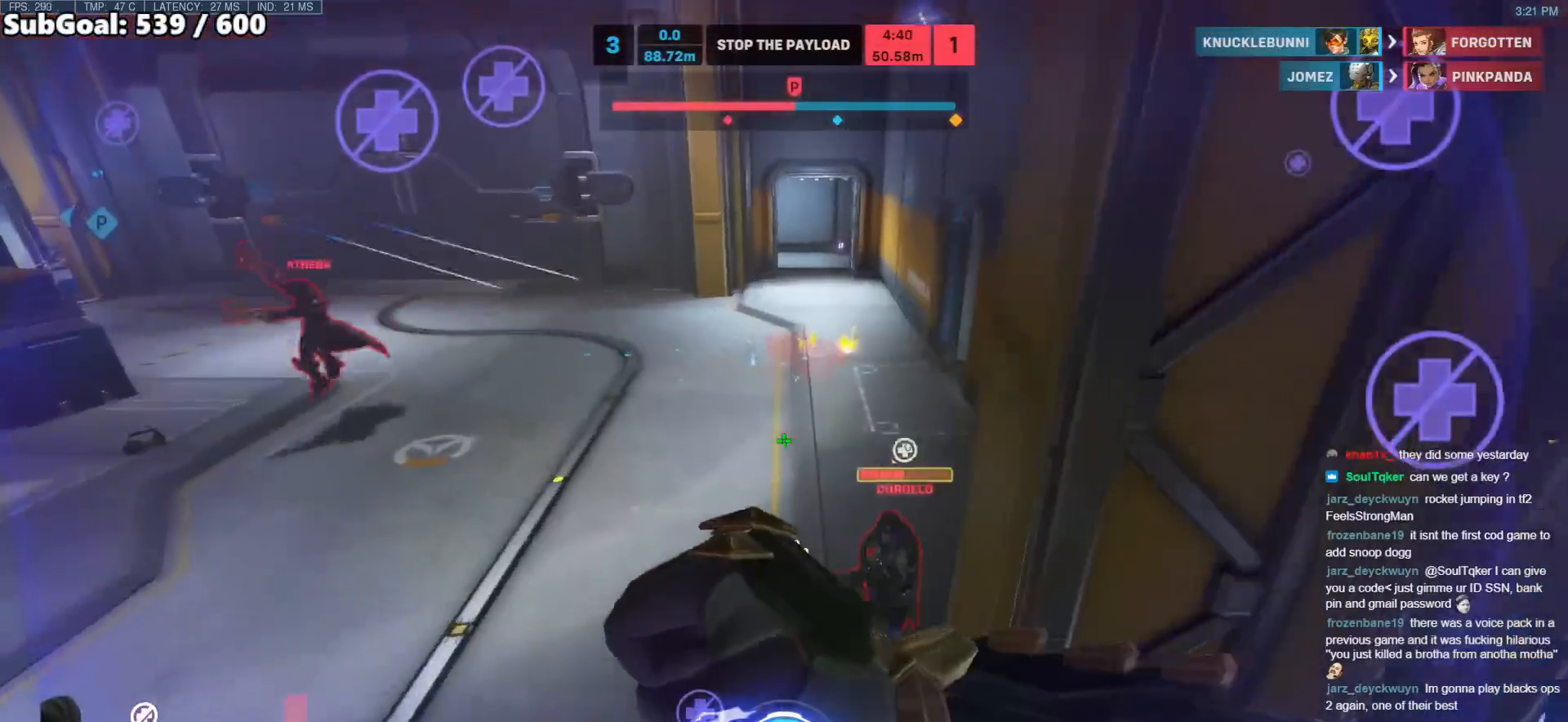
{"keys": ["space", "w"], "mouse": [], "events": [[333, "d", "up"], [433, "w", "down"], [483, "space", "down"]]}
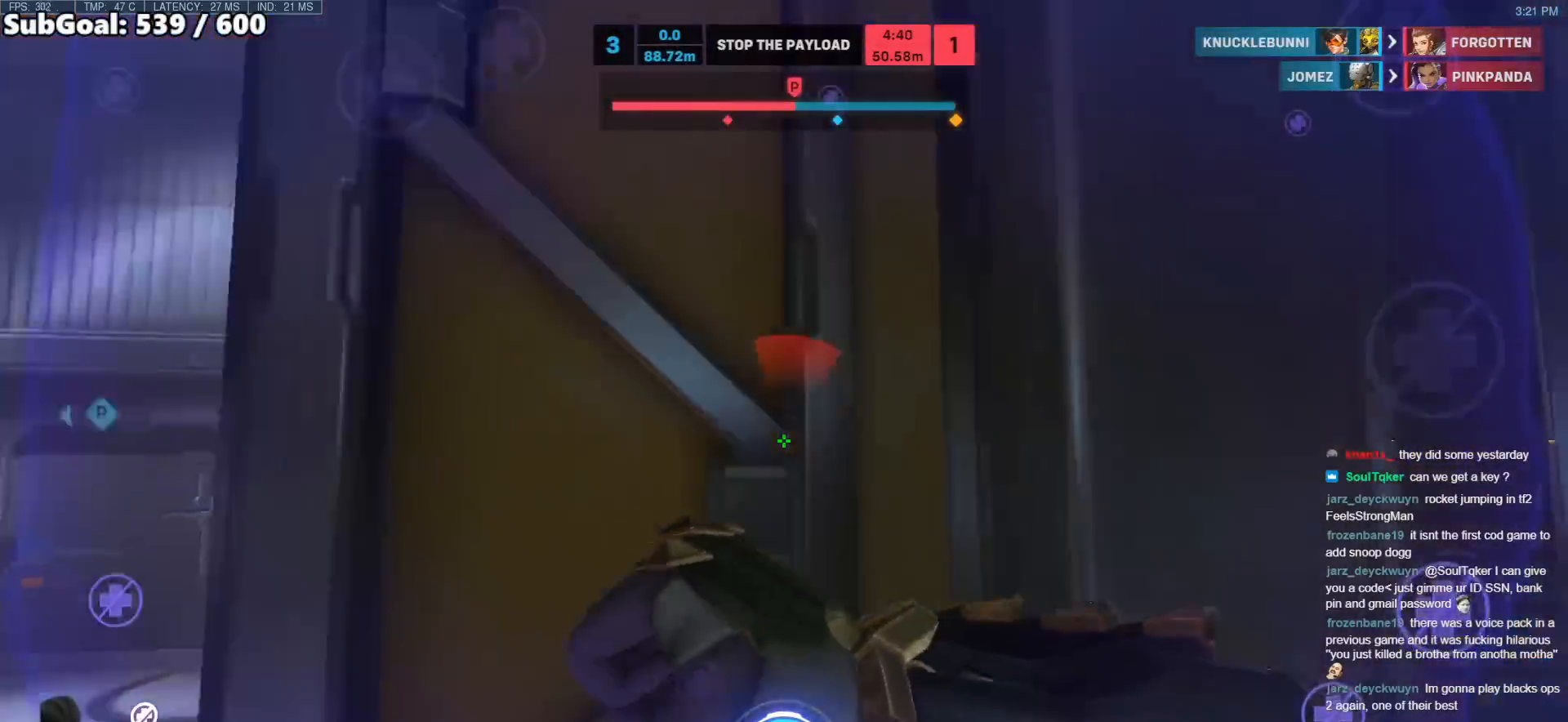
{"keys": [], "mouse": [], "events": [[67, "q", "down"], [217, "q", "up"], [267, "d", "down"], [267, "space", "up"], [317, "d", "up"], [317, "w", "up"], [350, "d", "down"], [450, "d", "up"]]}
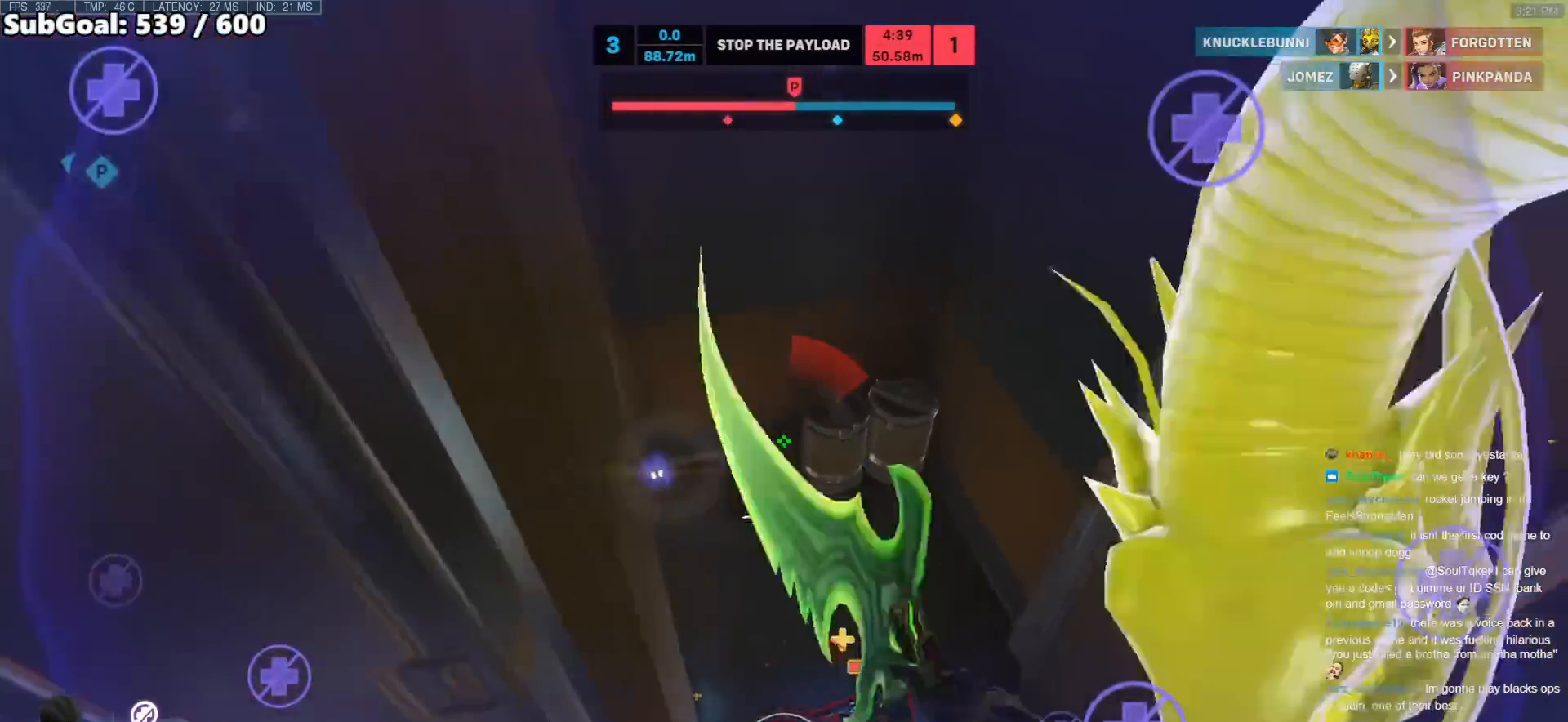
{"keys": ["w"], "mouse": [], "events": [[83, "w", "down"], [133, "mouse_left", "down"], [183, "d", "down"], [283, "mouse_left", "up"], [367, "d", "up"]]}
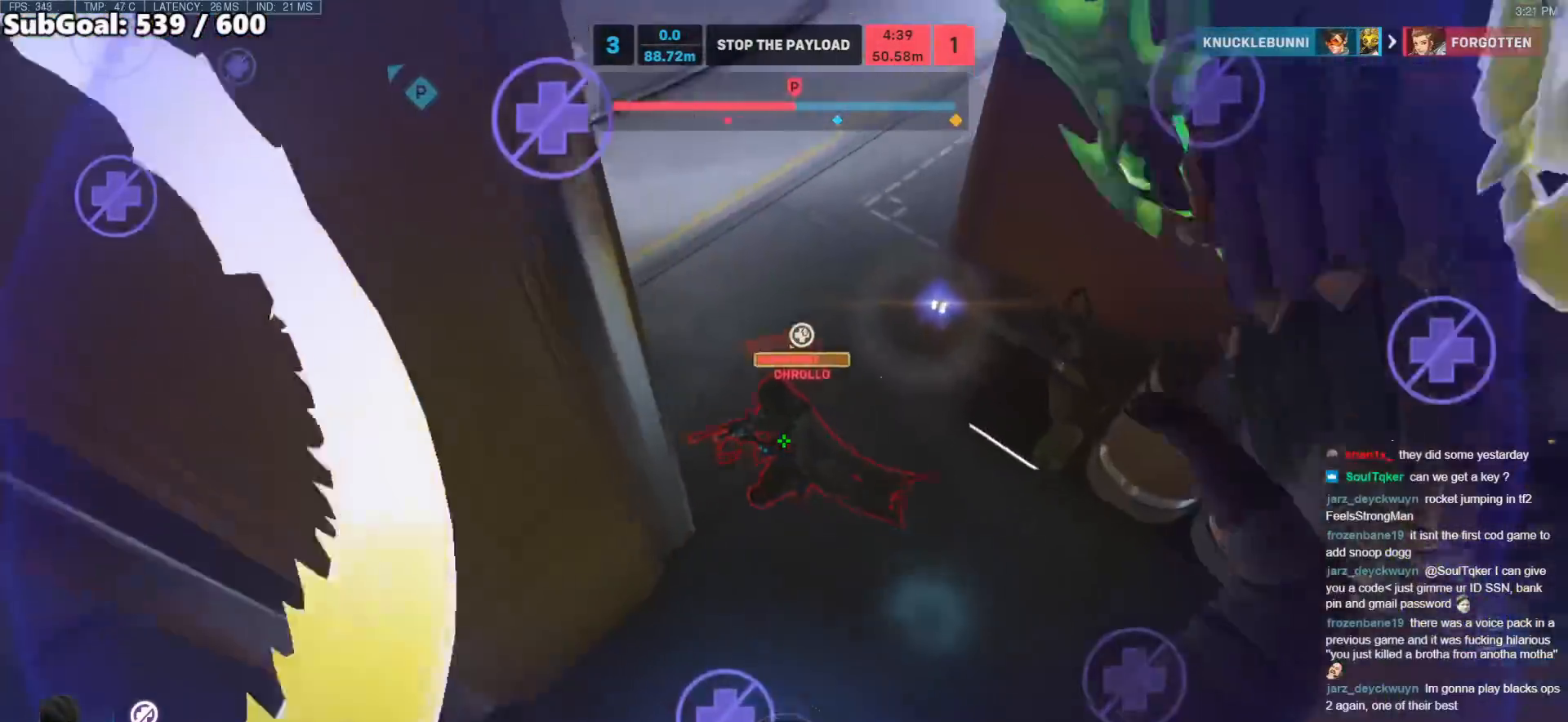
{"keys": ["d", "w"], "mouse": ["left"], "events": [[17, "d", "down"], [17, "mouse_left", "down"], [333, "shift", "down"], [483, "shift", "up"]]}
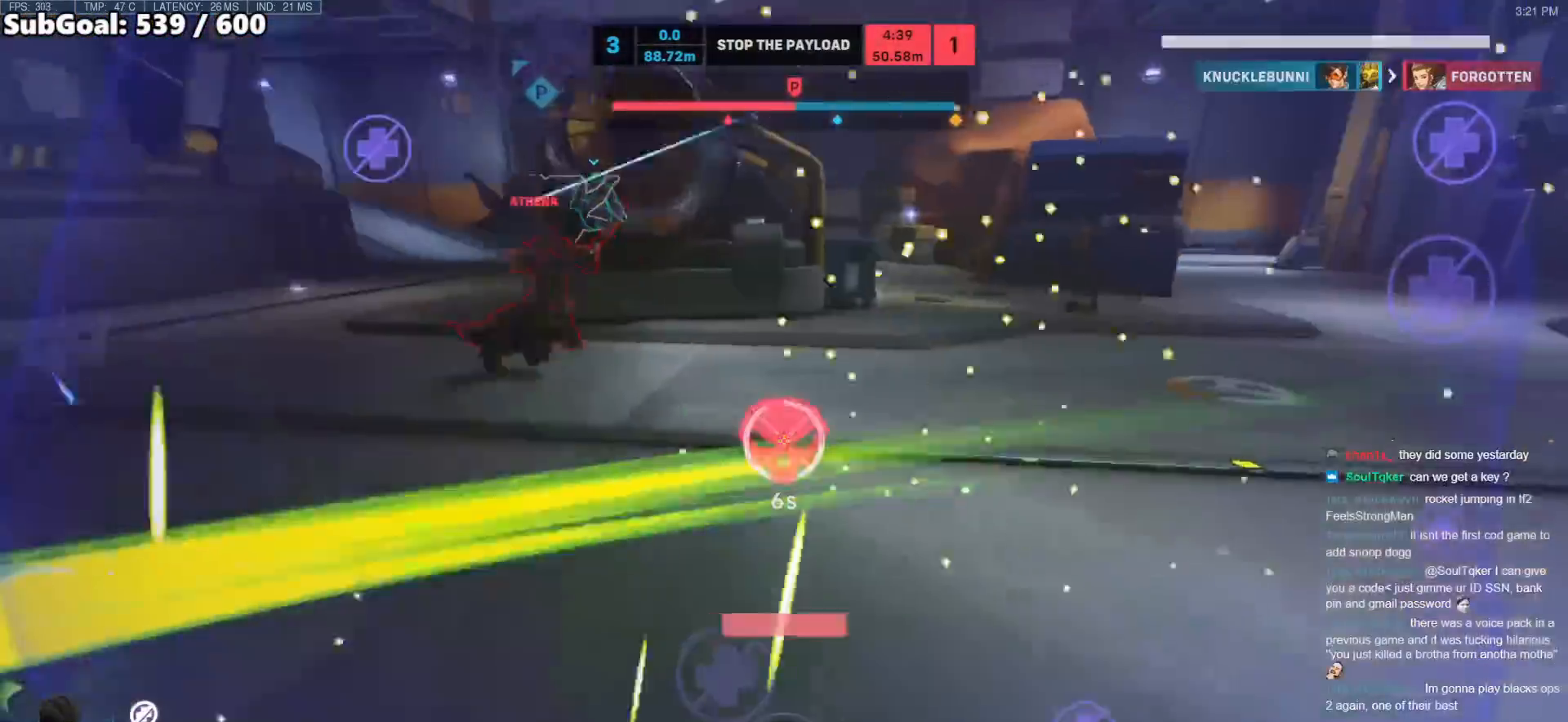
{"keys": ["w"], "mouse": ["left"], "events": [[67, "w", "up"], [217, "w", "down"], [267, "a", "down"], [267, "d", "up"], [500, "a", "up"]]}
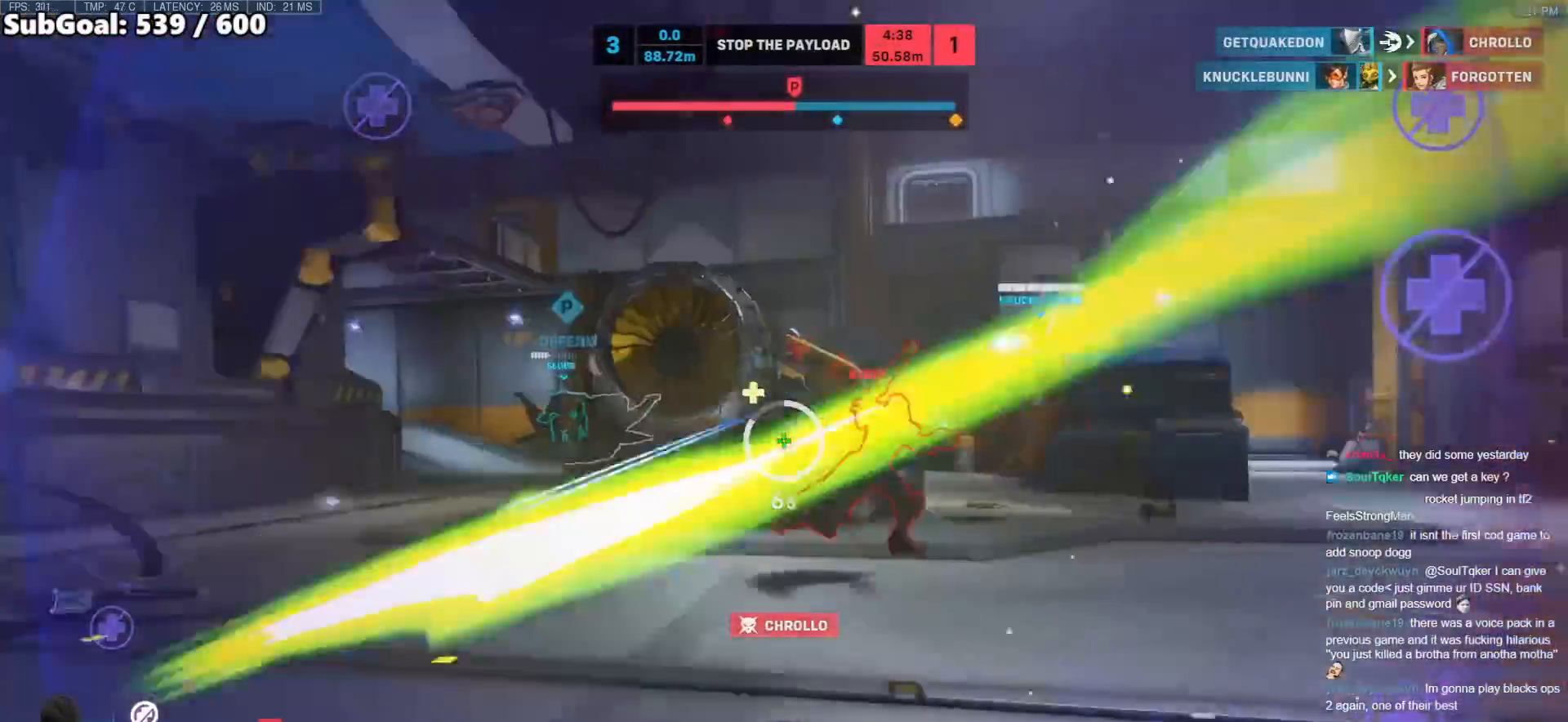
{"keys": ["a", "w"], "mouse": ["left"], "events": [[33, "space", "down"], [83, "space", "up"], [183, "space", "down"], [333, "a", "down"], [333, "shift", "down"], [333, "space", "up"], [367, "a", "up"], [467, "a", "down"], [467, "shift", "up"]]}
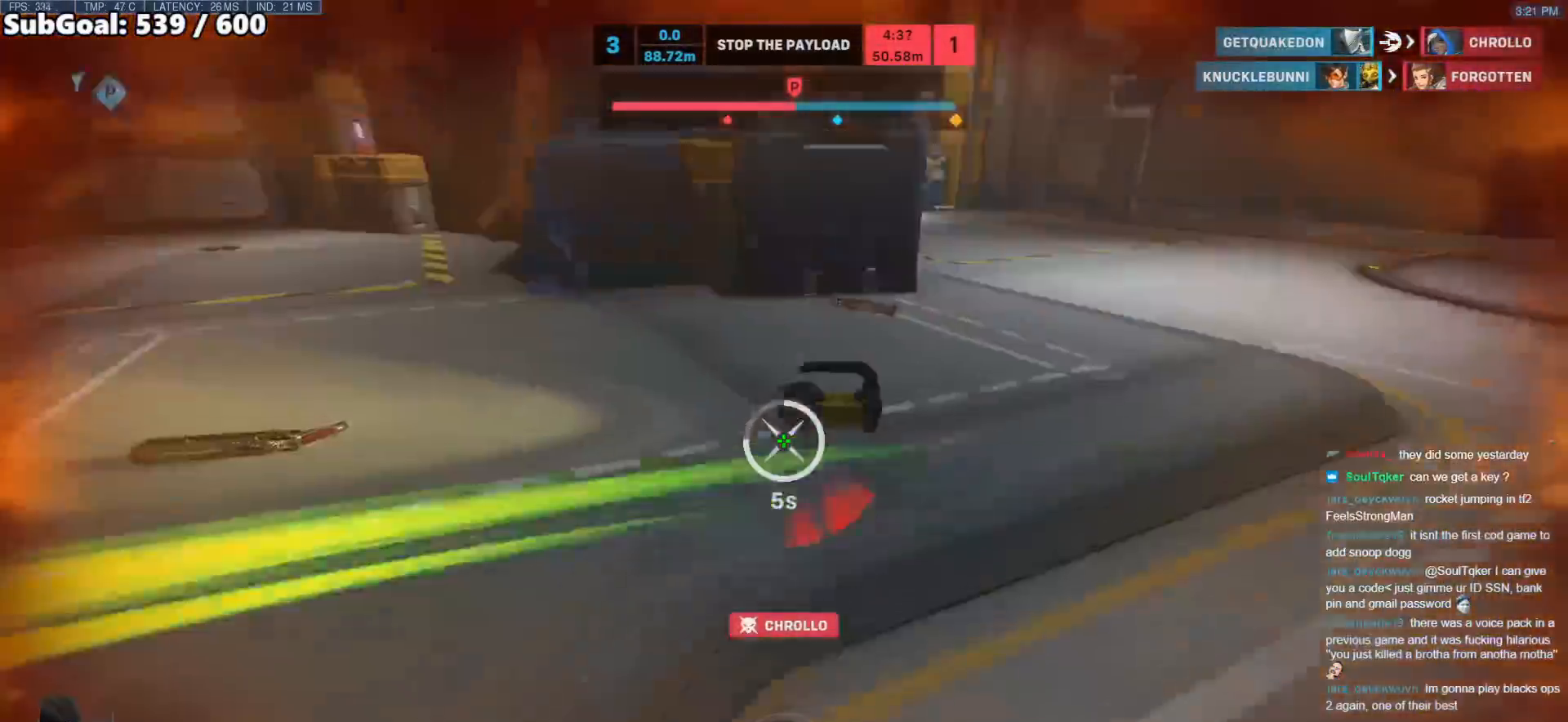
{"keys": ["a", "w"], "mouse": ["left"], "events": [[50, "w", "up"], [200, "space", "down"], [250, "w", "down"], [283, "space", "up"], [383, "space", "down"], [433, "space", "up"]]}
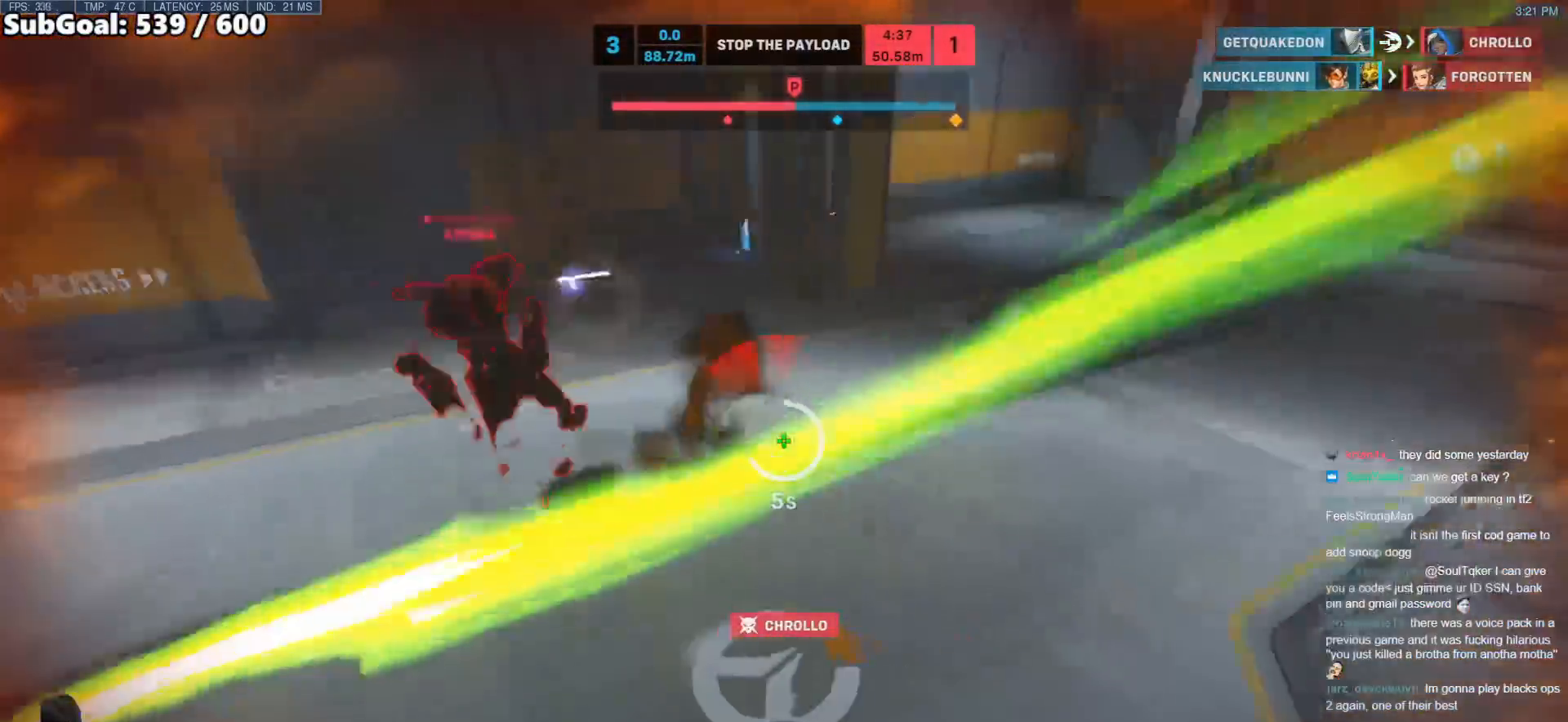
{"keys": [], "mouse": ["left"], "events": [[33, "space", "down"], [67, "a", "up"], [67, "space", "up"], [300, "e", "down"], [350, "a", "down"], [400, "e", "up"], [400, "w", "up"], [500, "a", "up"]]}
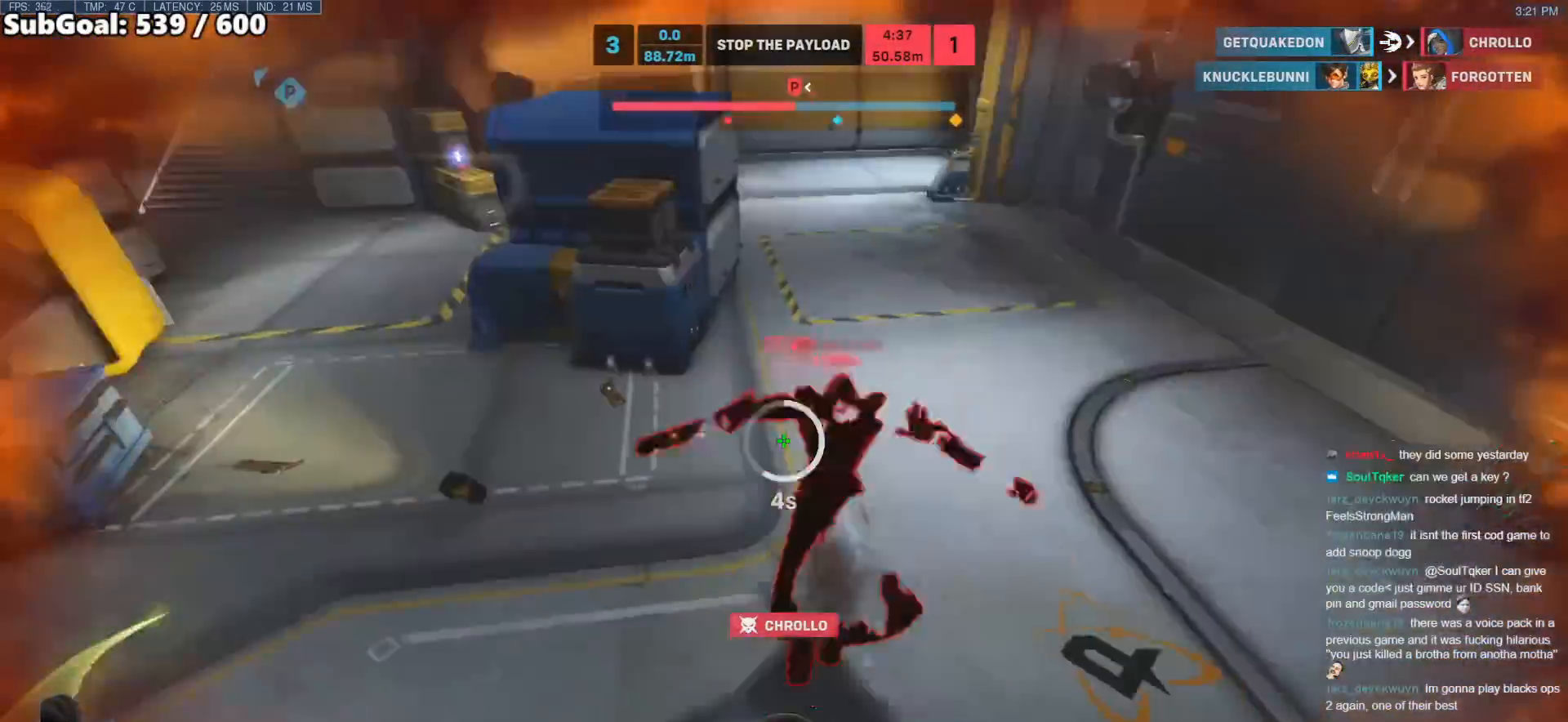
{"keys": ["w"], "mouse": [], "events": [[83, "w", "down"], [133, "mouse_left", "up"]]}
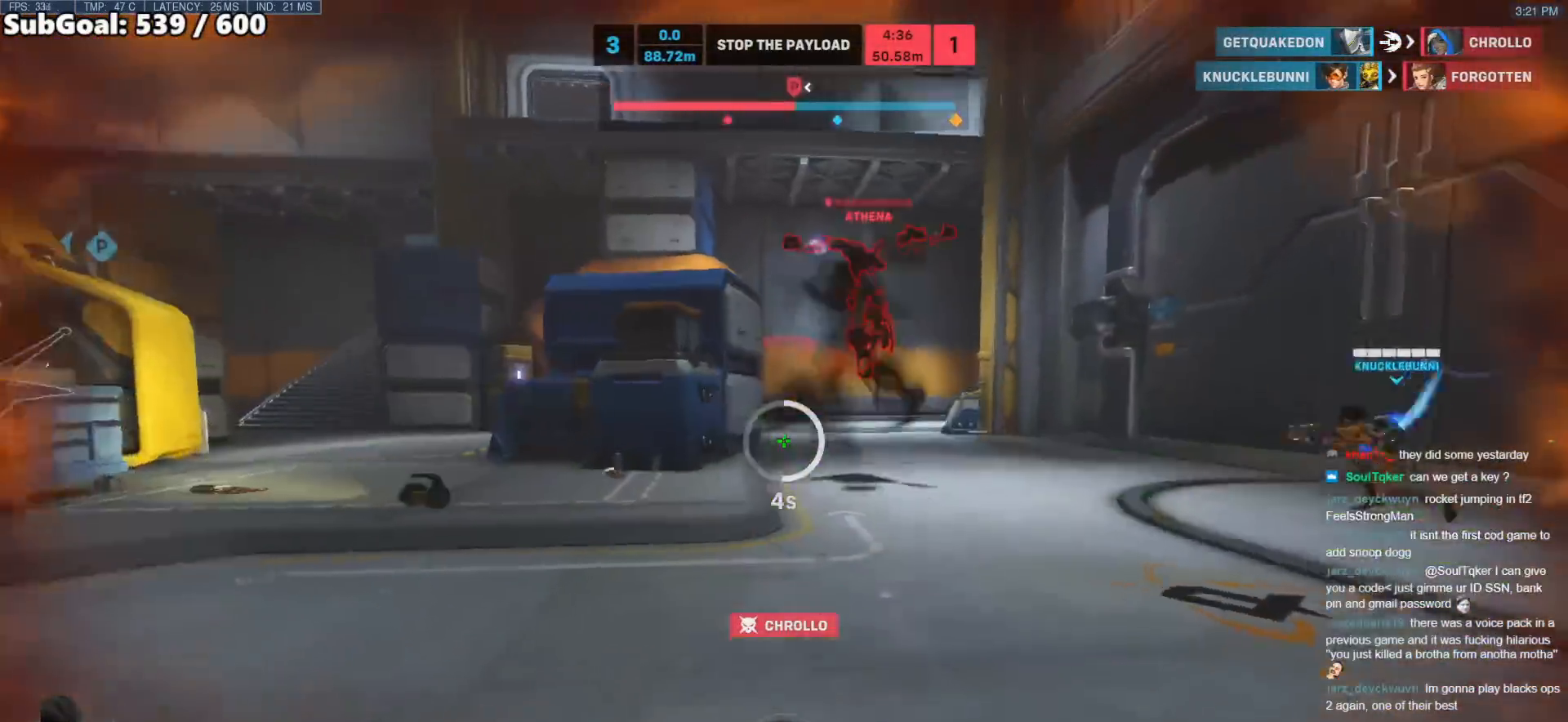
{"keys": ["a", "w"], "mouse": [], "events": [[433, "a", "down"]]}